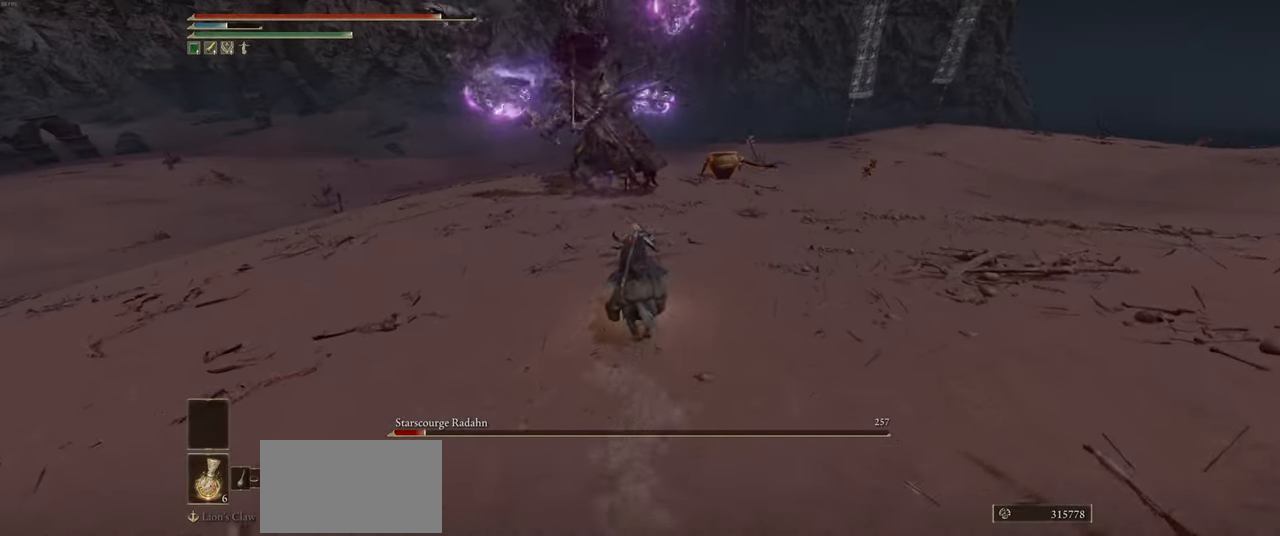
Gameplay with keyboard and mouse; each line is a JSON object with the keys and mouse buttons held at the frame after it. "events" lists presses ("down") and releases ("up") of "a", "ctrl", "d", "e", "q", "s", "shift", "space", "w", "mouse_left", "mouse_wheel", "mouse_right", "mouse_mb4" and "mouse_mb5" between this image and that frame as [ms after this image, input, new state], when the widget could be followed in between. "mouse_left", "mouse_wheel", "mouse_right", "mouse_mb4", "mouse_mb5" = the "left", "wheel", "right", "mb4", "mb5" buttons of the "mouse" list. No other keys are recorded. "wheel" means that the mouse wheel is clicked or scrolled. Mouse movement is not recorded.
{"keys": ["w"], "mouse": [], "events": []}
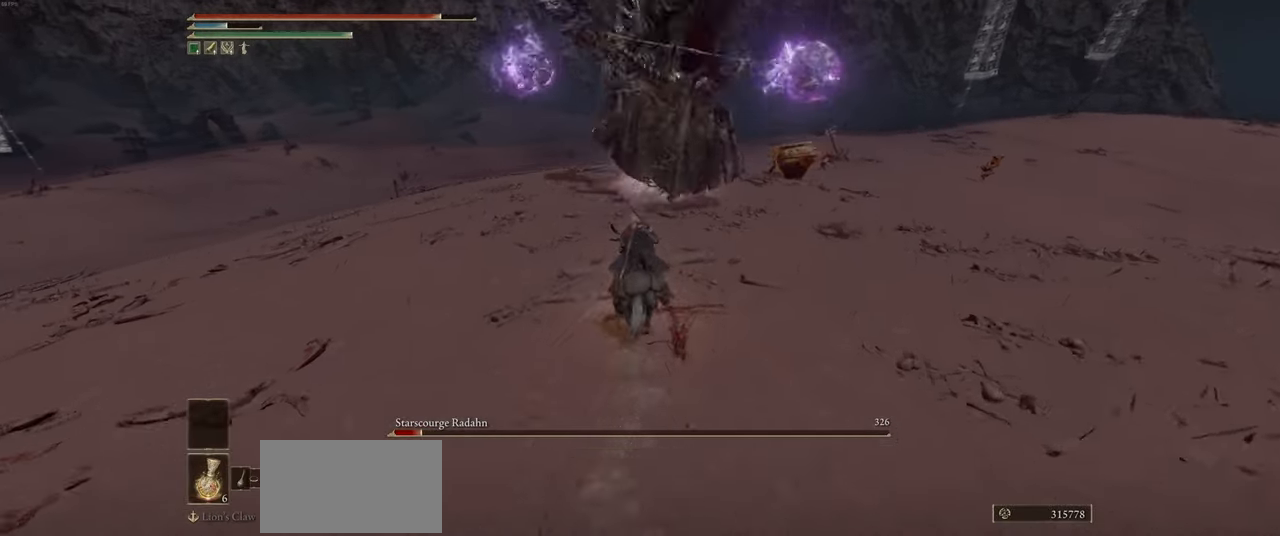
{"keys": ["w"], "mouse": [], "events": []}
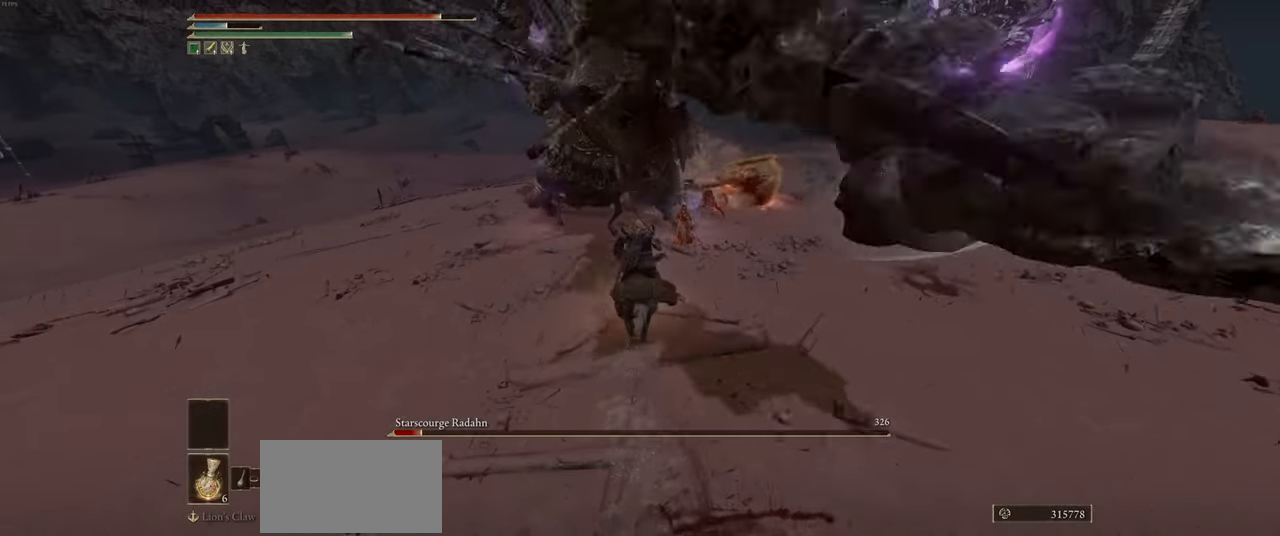
{"keys": ["a", "w"], "mouse": [], "events": [[16, "a", "down"], [216, "mouse_left", "down"], [300, "mouse_left", "up"]]}
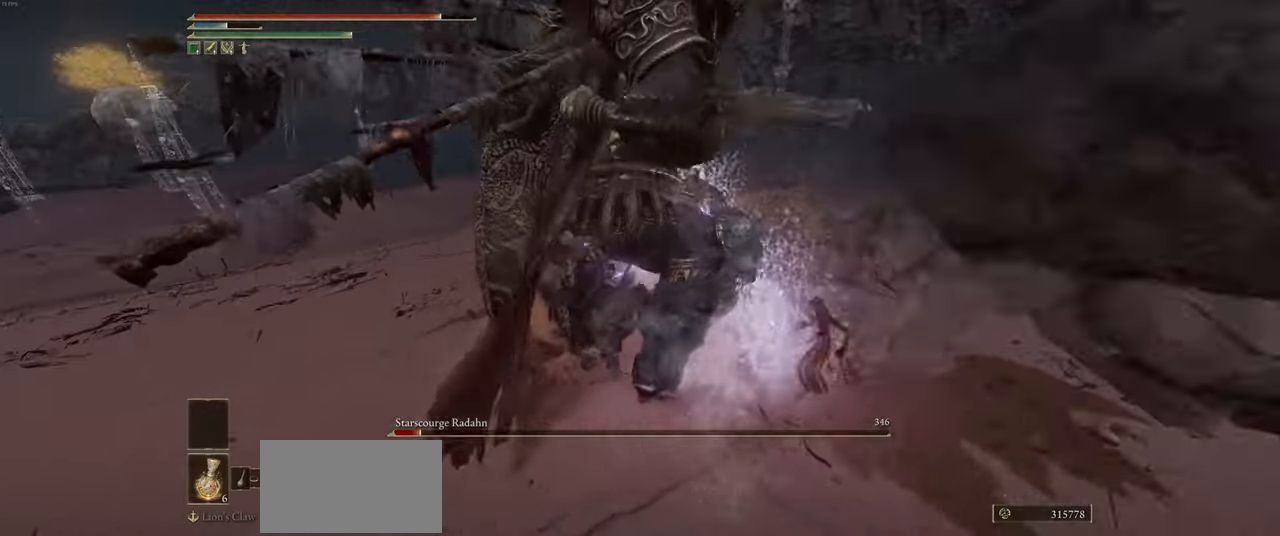
{"keys": ["d"], "mouse": [], "events": [[133, "a", "up"], [266, "d", "down"], [316, "w", "up"], [366, "mouse_left", "down"], [450, "mouse_left", "up"]]}
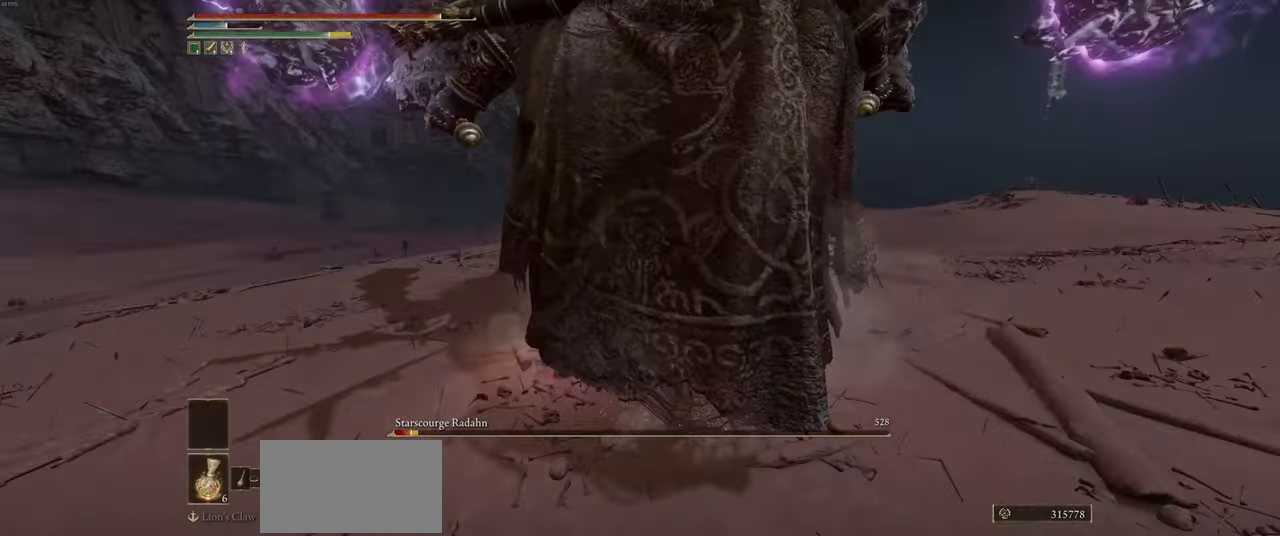
{"keys": ["d"], "mouse": [], "events": [[33, "mouse_left", "down"], [116, "mouse_left", "up"], [200, "mouse_left", "down"], [233, "q", "down"], [283, "mouse_left", "up"], [316, "q", "up"], [383, "mouse_left", "down"], [466, "mouse_left", "up"]]}
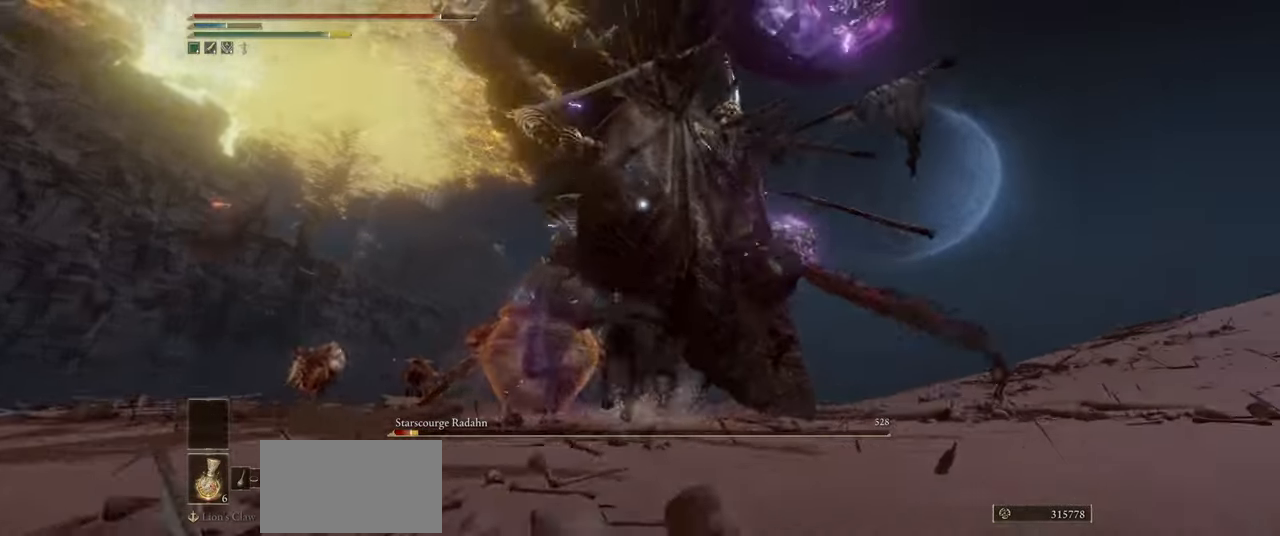
{"keys": ["w"], "mouse": [], "events": [[50, "mouse_left", "down"], [66, "w", "down"], [100, "d", "up"], [150, "mouse_left", "up"], [233, "mouse_left", "down"], [316, "mouse_left", "up"], [400, "mouse_left", "down"], [483, "mouse_left", "up"]]}
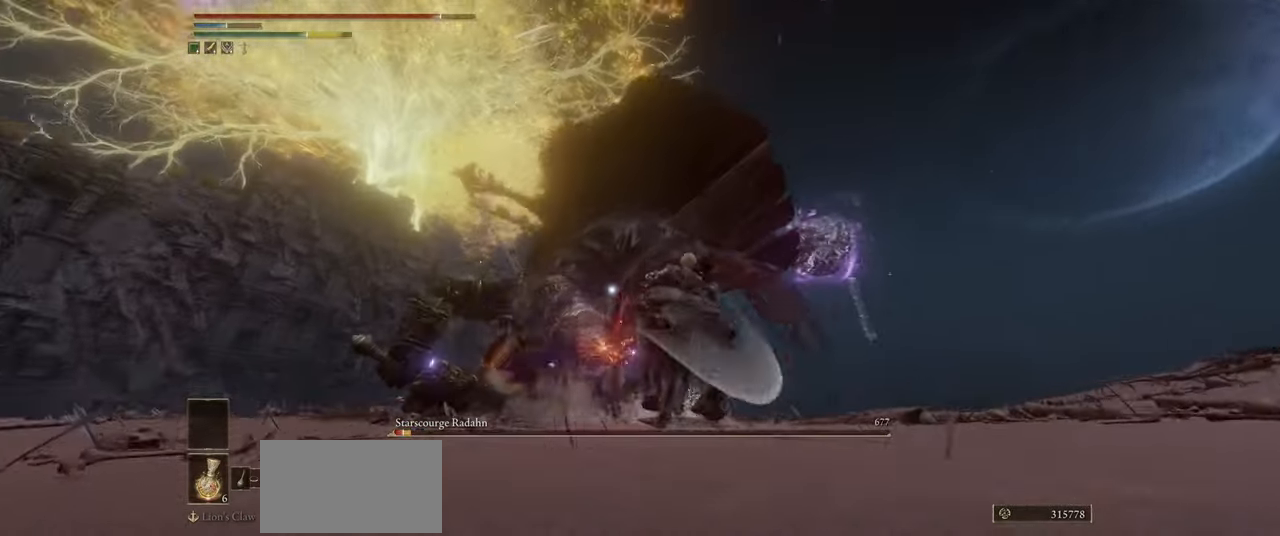
{"keys": ["w"], "mouse": ["left"], "events": [[83, "mouse_left", "down"], [166, "mouse_left", "up"], [250, "mouse_left", "down"], [350, "mouse_left", "up"], [433, "mouse_left", "down"]]}
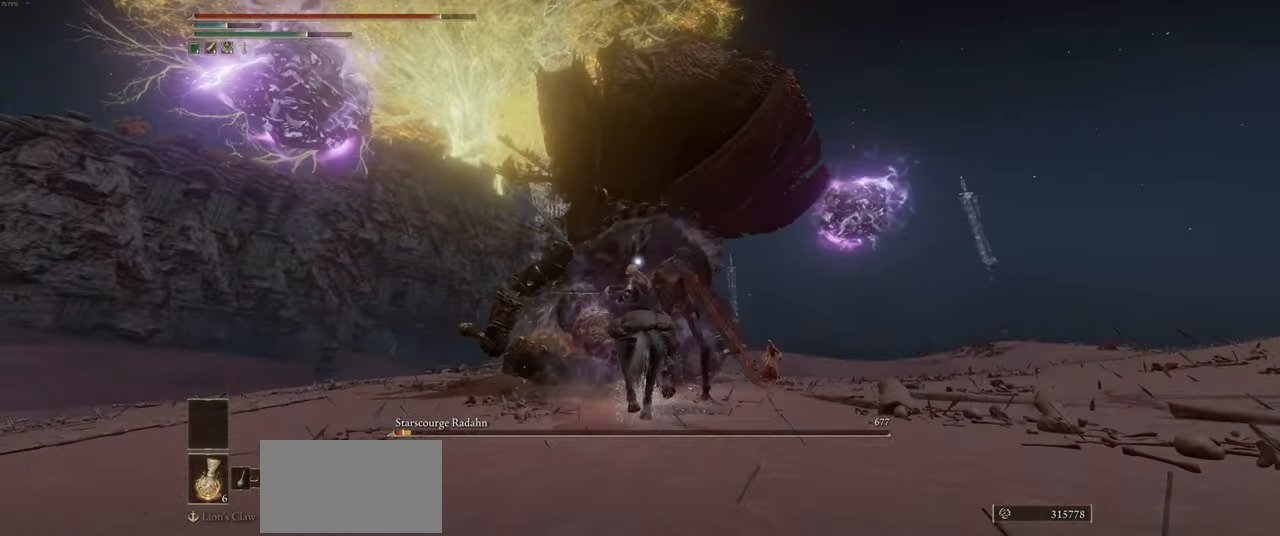
{"keys": ["w"], "mouse": ["left"], "events": [[16, "mouse_left", "up"], [116, "mouse_left", "down"], [200, "mouse_left", "up"], [300, "mouse_left", "down"], [383, "mouse_left", "up"], [483, "mouse_left", "down"]]}
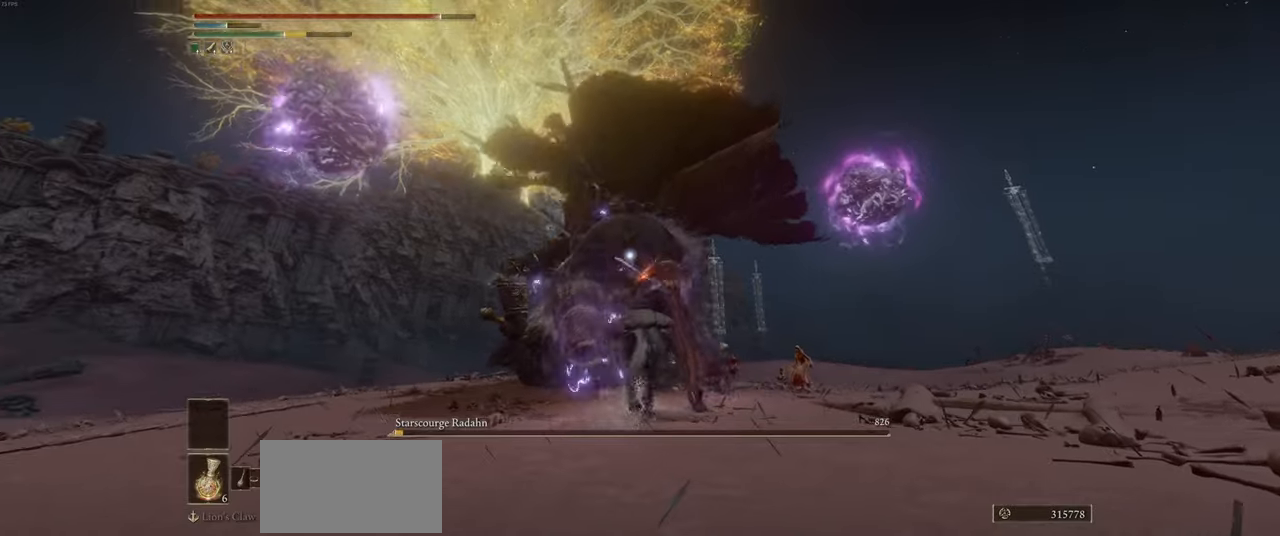
{"keys": ["w"], "mouse": ["left"], "events": [[67, "mouse_left", "up"], [133, "a", "down"], [150, "mouse_left", "down"], [233, "mouse_left", "up"], [267, "a", "up"], [333, "mouse_left", "down"], [417, "mouse_left", "up"], [500, "mouse_left", "down"]]}
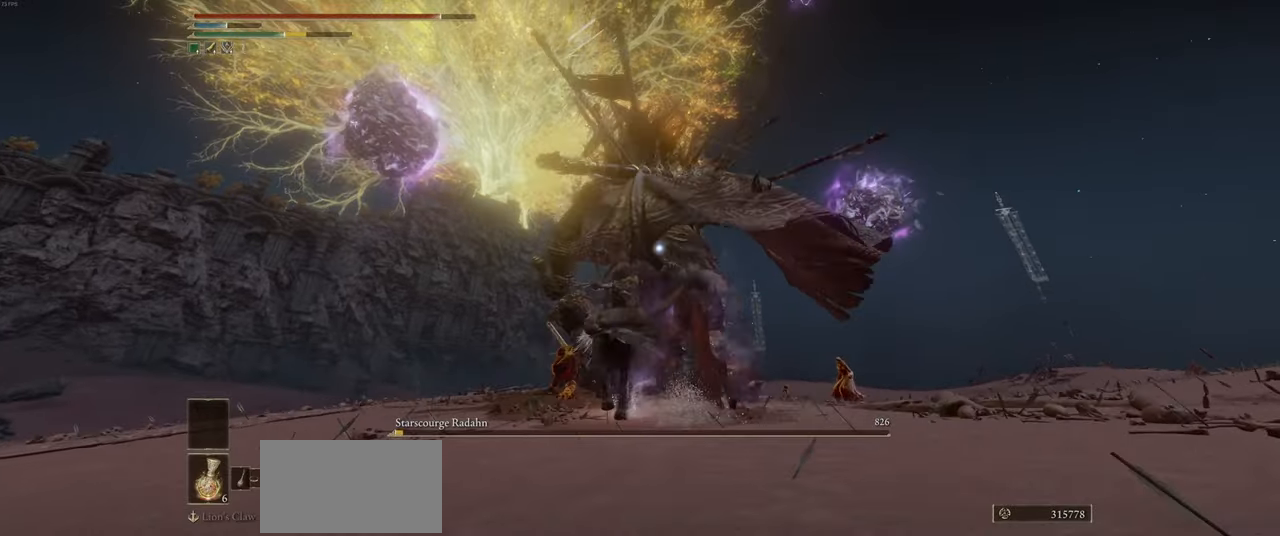
{"keys": ["w"], "mouse": [], "events": [[83, "mouse_left", "up"], [167, "mouse_left", "down"], [250, "mouse_left", "up"], [333, "mouse_left", "down"], [433, "mouse_left", "up"]]}
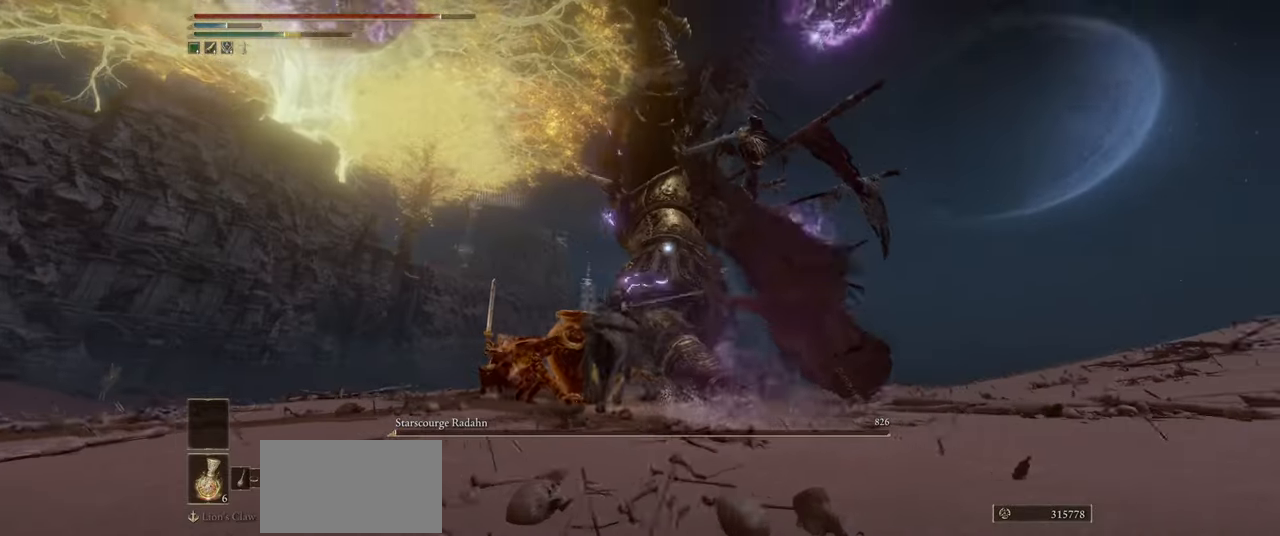
{"keys": ["d"], "mouse": [], "events": [[17, "d", "down"], [17, "mouse_left", "down"], [117, "mouse_left", "up"], [200, "mouse_left", "down"], [283, "mouse_left", "up"], [383, "mouse_left", "down"], [467, "mouse_left", "up"], [500, "w", "up"]]}
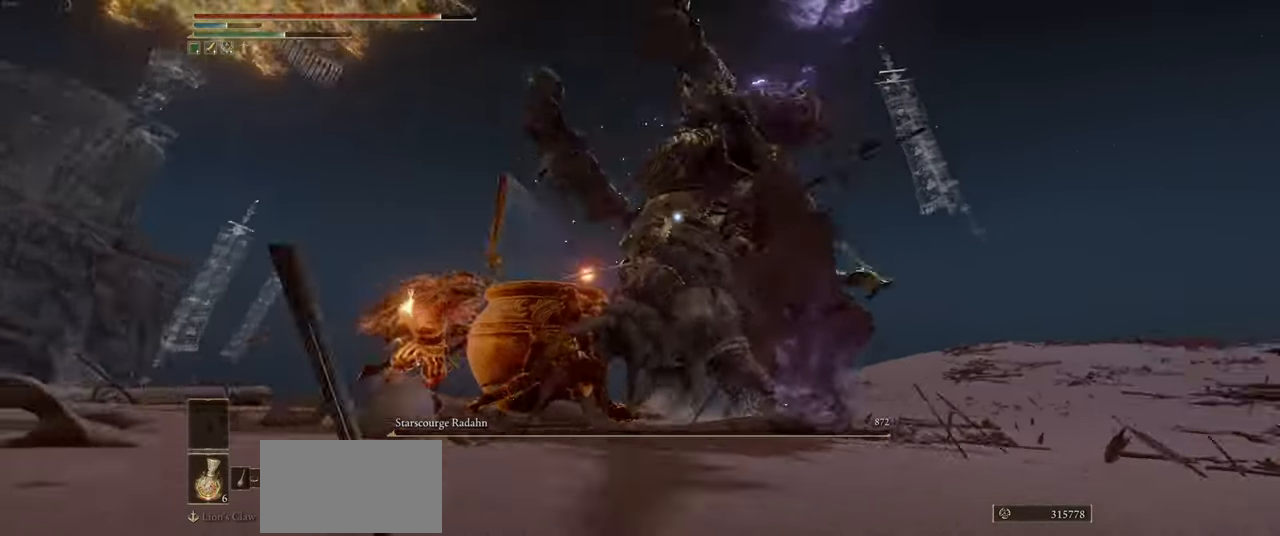
{"keys": ["d"], "mouse": [], "events": [[50, "w", "down"], [67, "mouse_left", "down"], [150, "mouse_left", "up"], [400, "w", "up"]]}
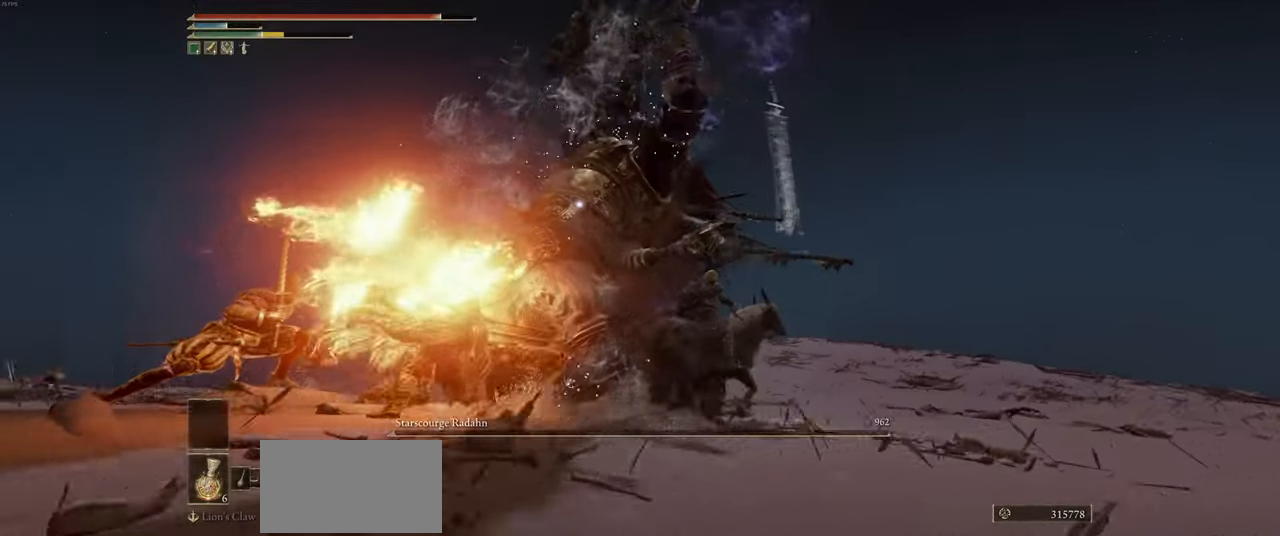
{"keys": ["d"], "mouse": [], "events": [[200, "q", "down"], [267, "q", "up"]]}
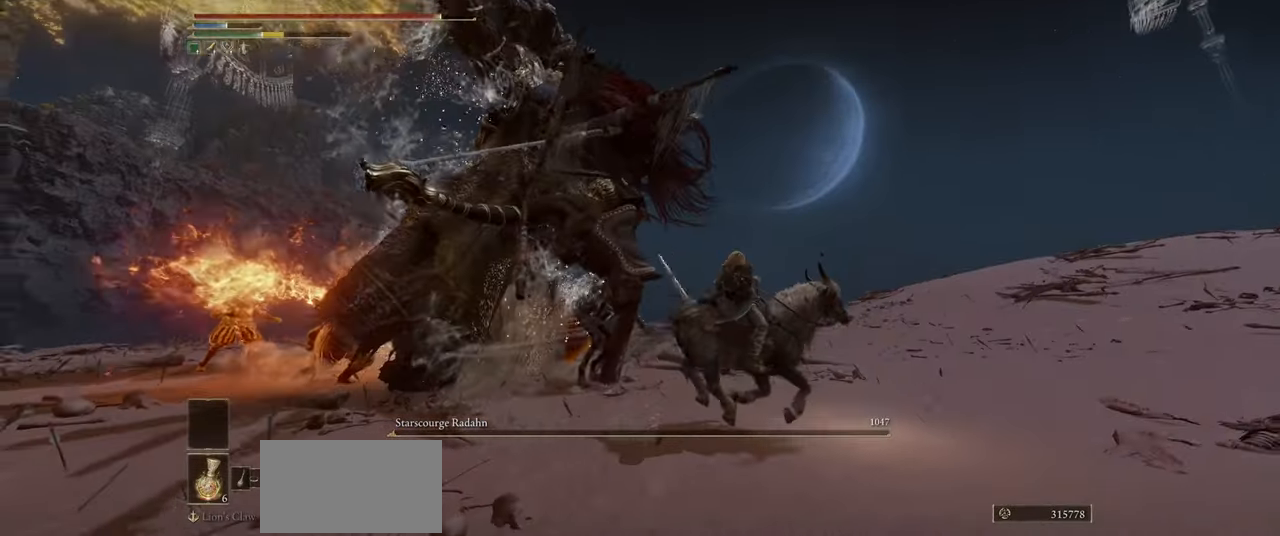
{"keys": [], "mouse": [], "events": [[150, "d", "up"]]}
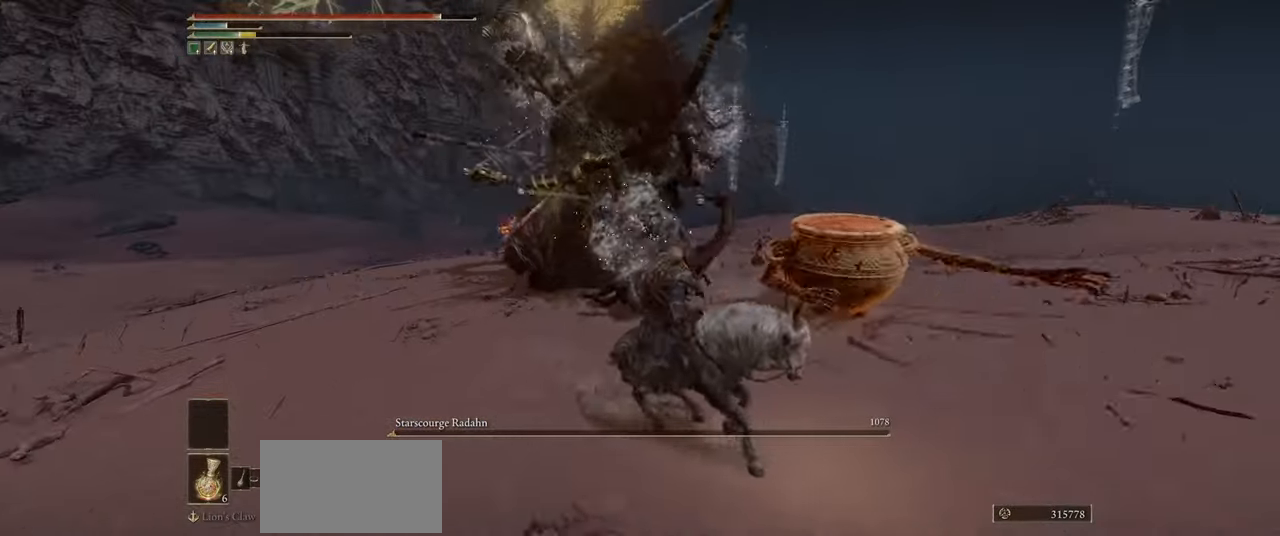
{"keys": ["a", "w"], "mouse": [], "events": [[167, "a", "down"], [467, "w", "down"]]}
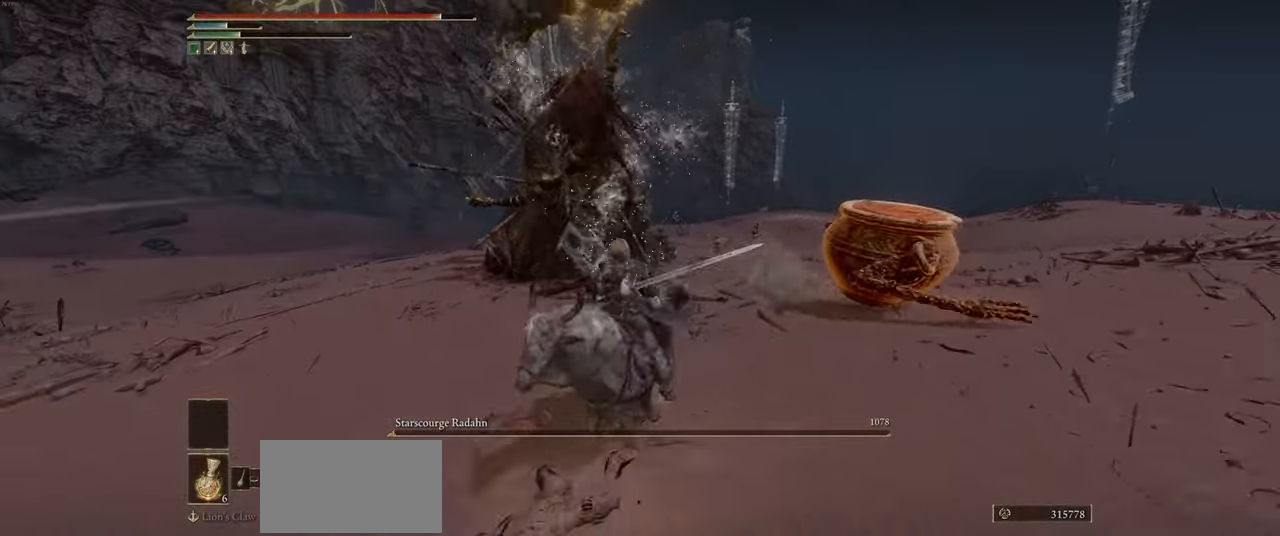
{"keys": ["a", "w"], "mouse": [], "events": []}
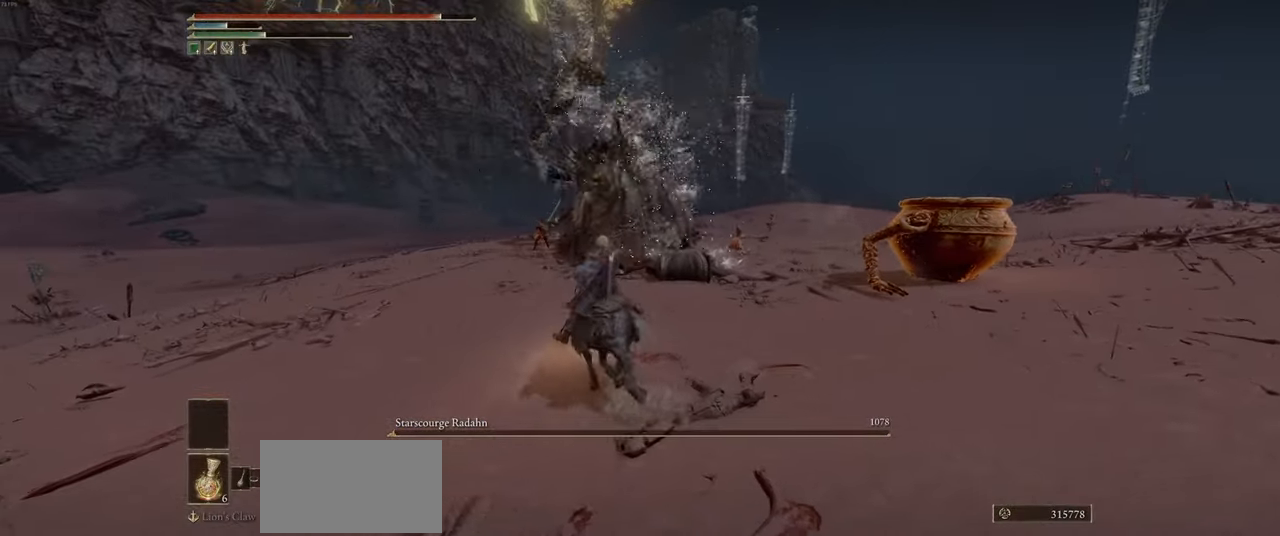
{"keys": ["a", "w"], "mouse": [], "events": []}
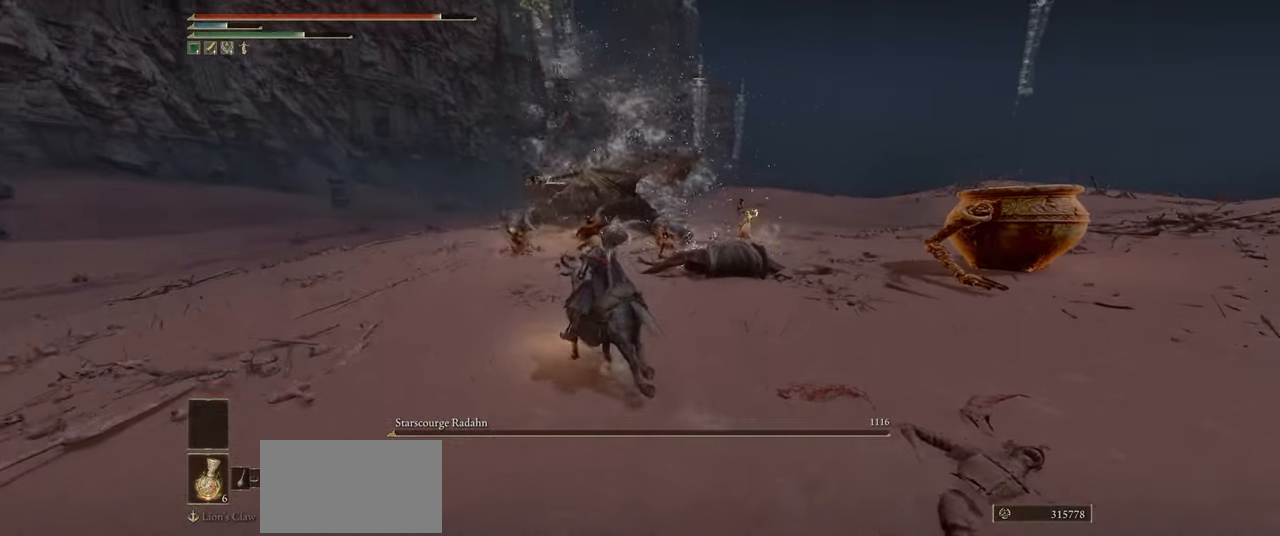
{"keys": [], "mouse": [], "events": [[300, "a", "up"], [300, "w", "up"]]}
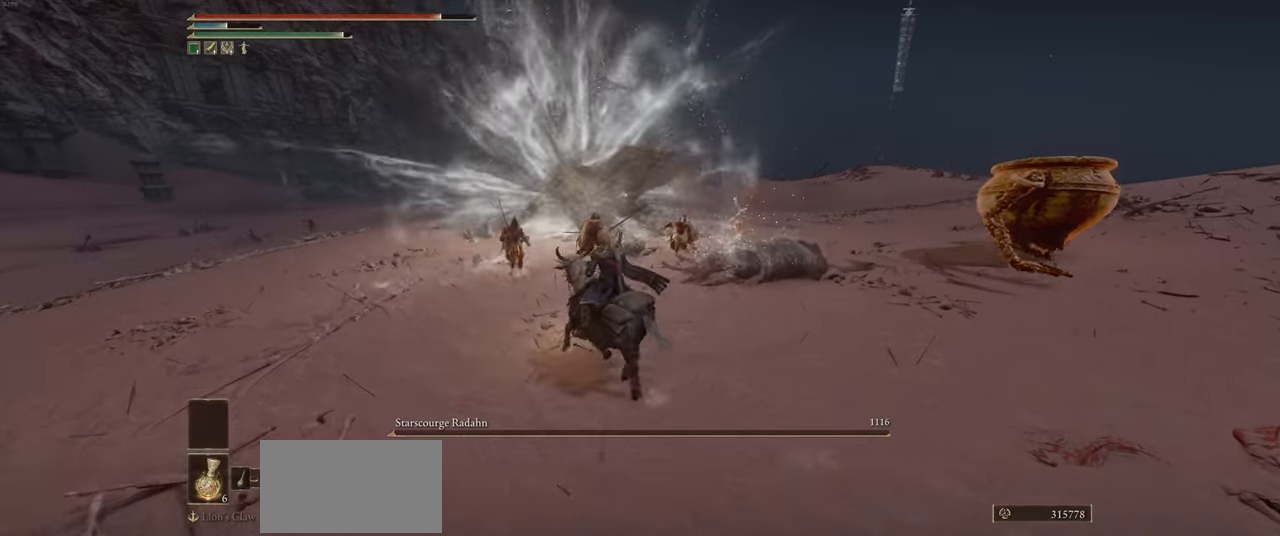
{"keys": [], "mouse": [], "events": []}
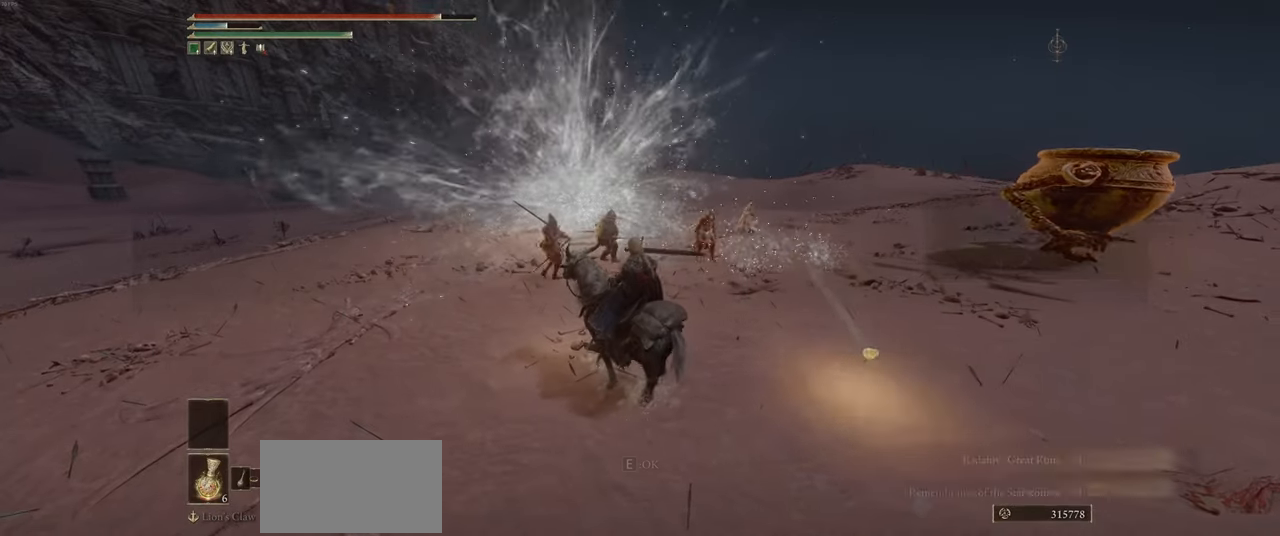
{"keys": [], "mouse": [], "events": []}
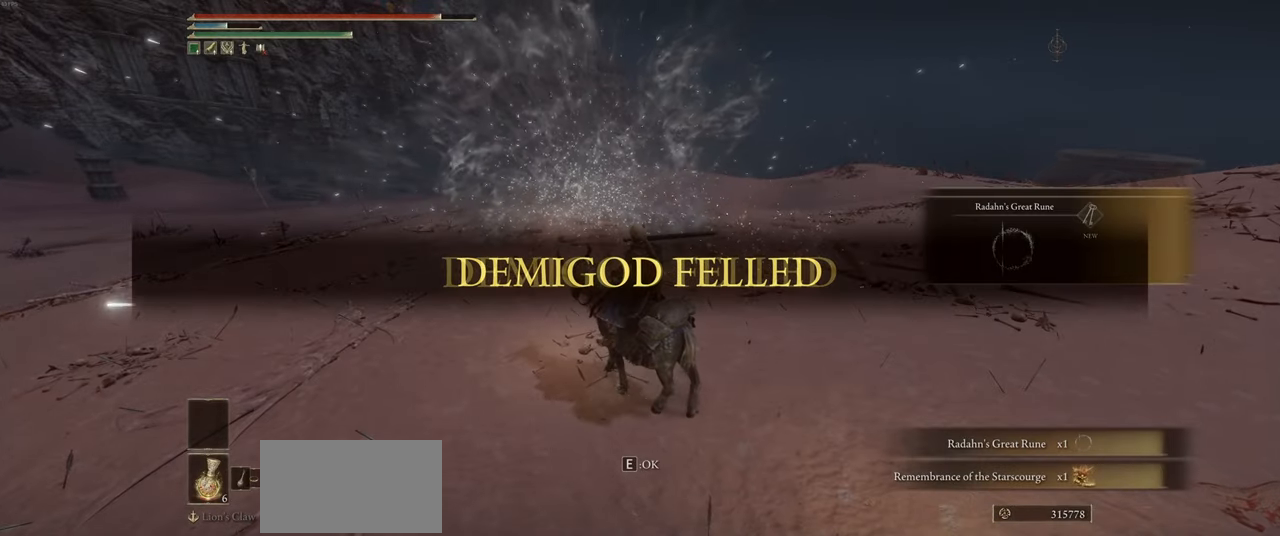
{"keys": [], "mouse": [], "events": []}
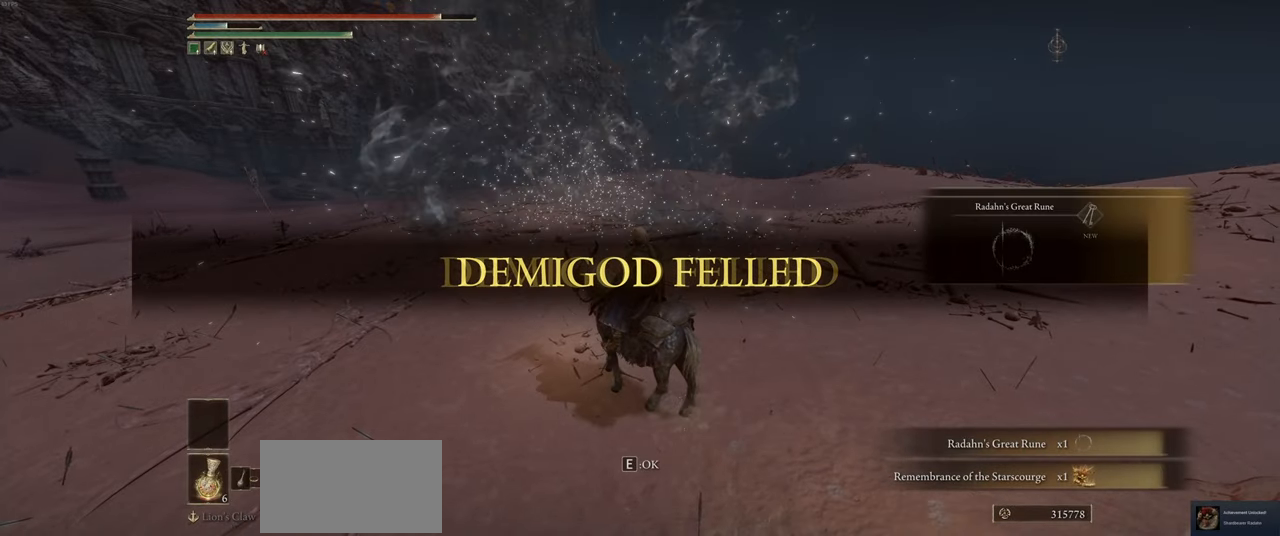
{"keys": [], "mouse": [], "events": []}
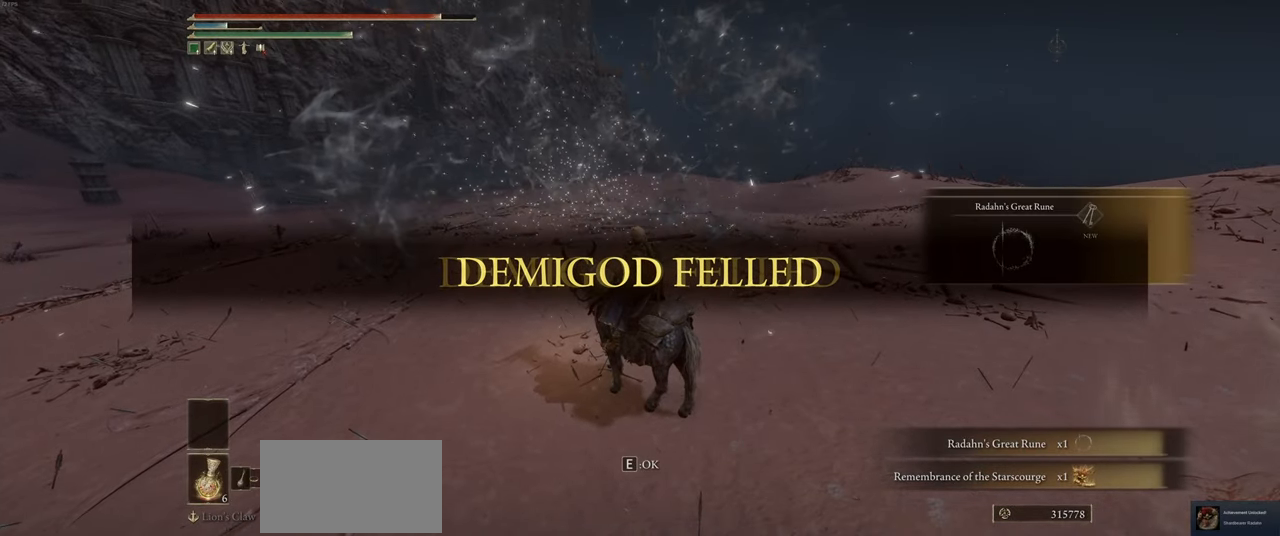
{"keys": [], "mouse": [], "events": []}
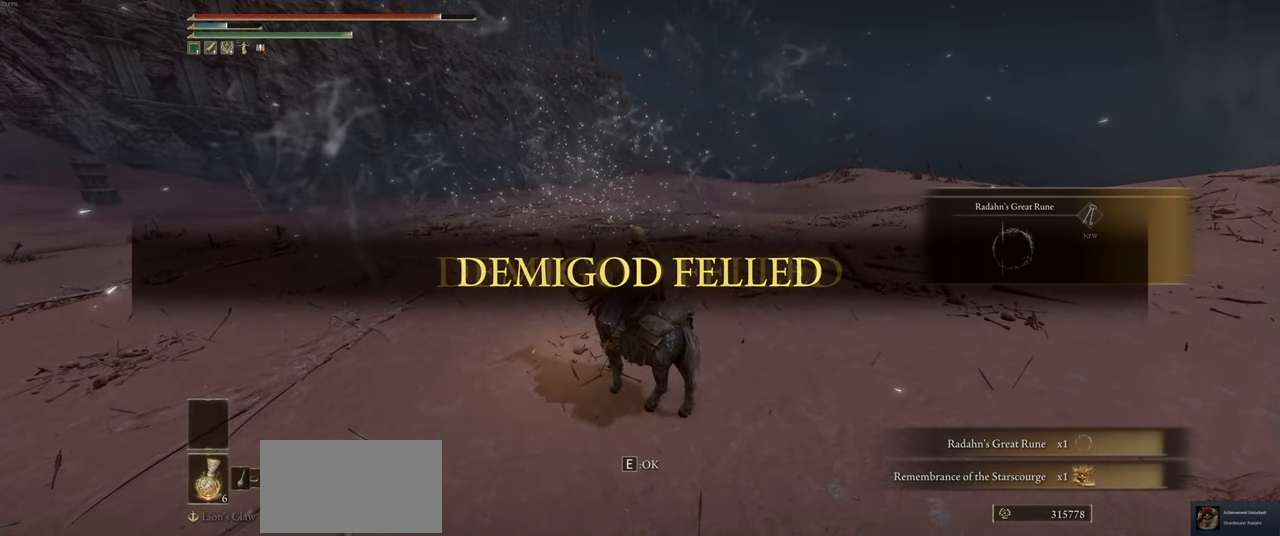
{"keys": [], "mouse": [], "events": []}
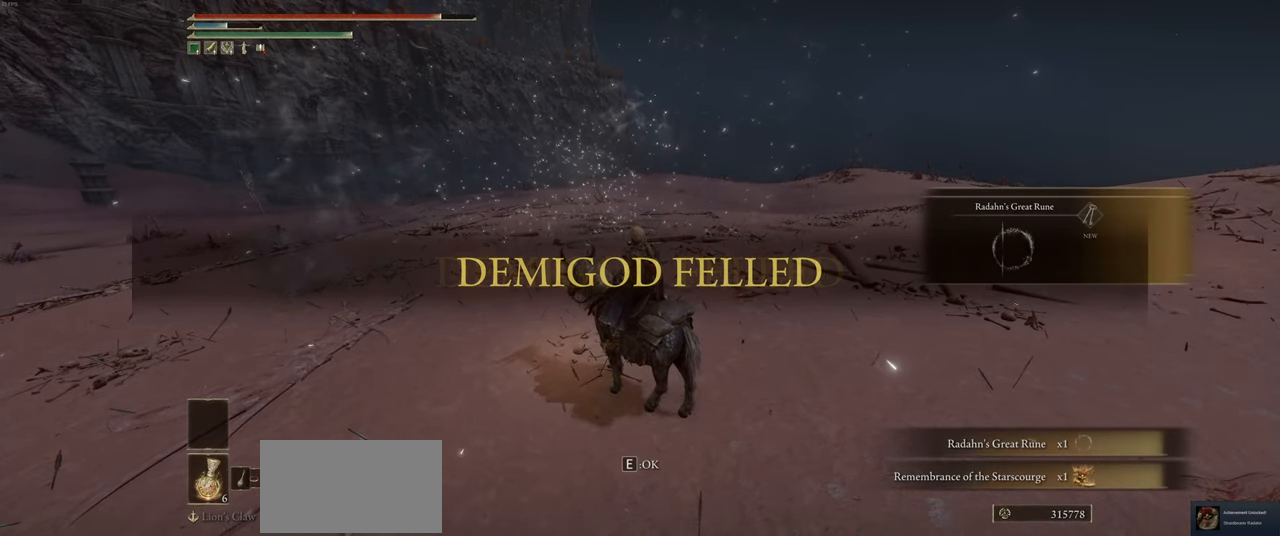
{"keys": [], "mouse": [], "events": []}
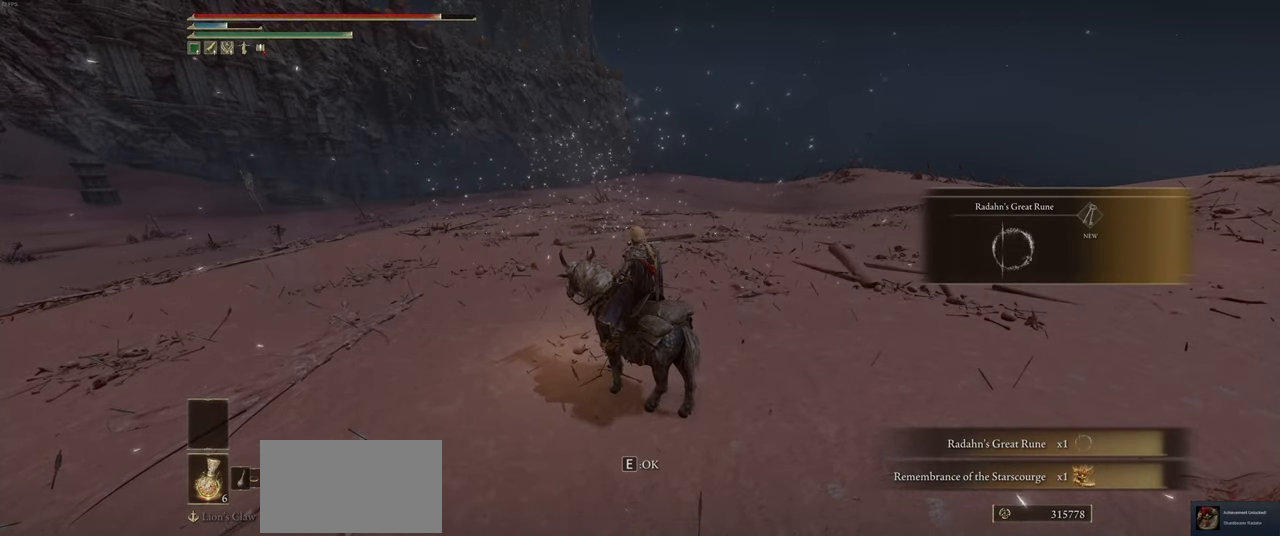
{"keys": [], "mouse": [], "events": []}
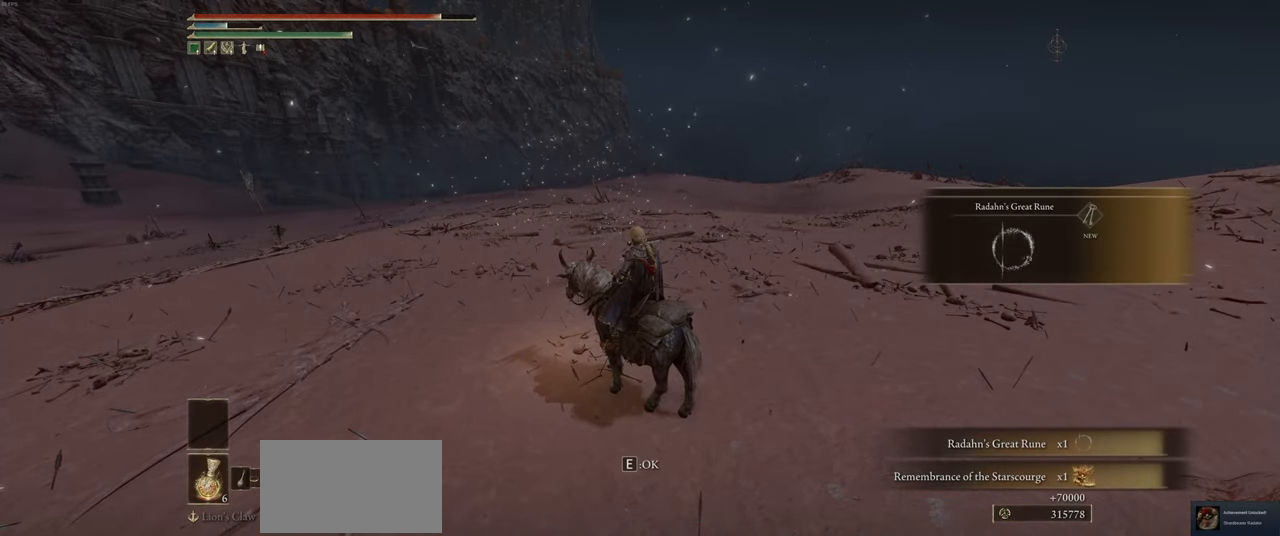
{"keys": [], "mouse": [], "events": []}
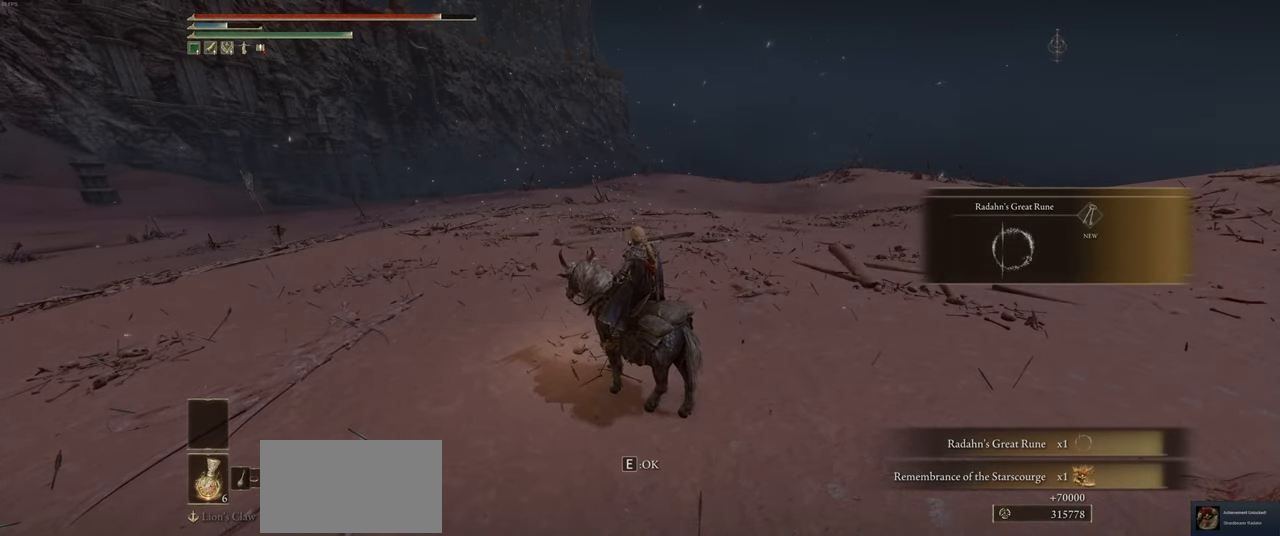
{"keys": [], "mouse": [], "events": []}